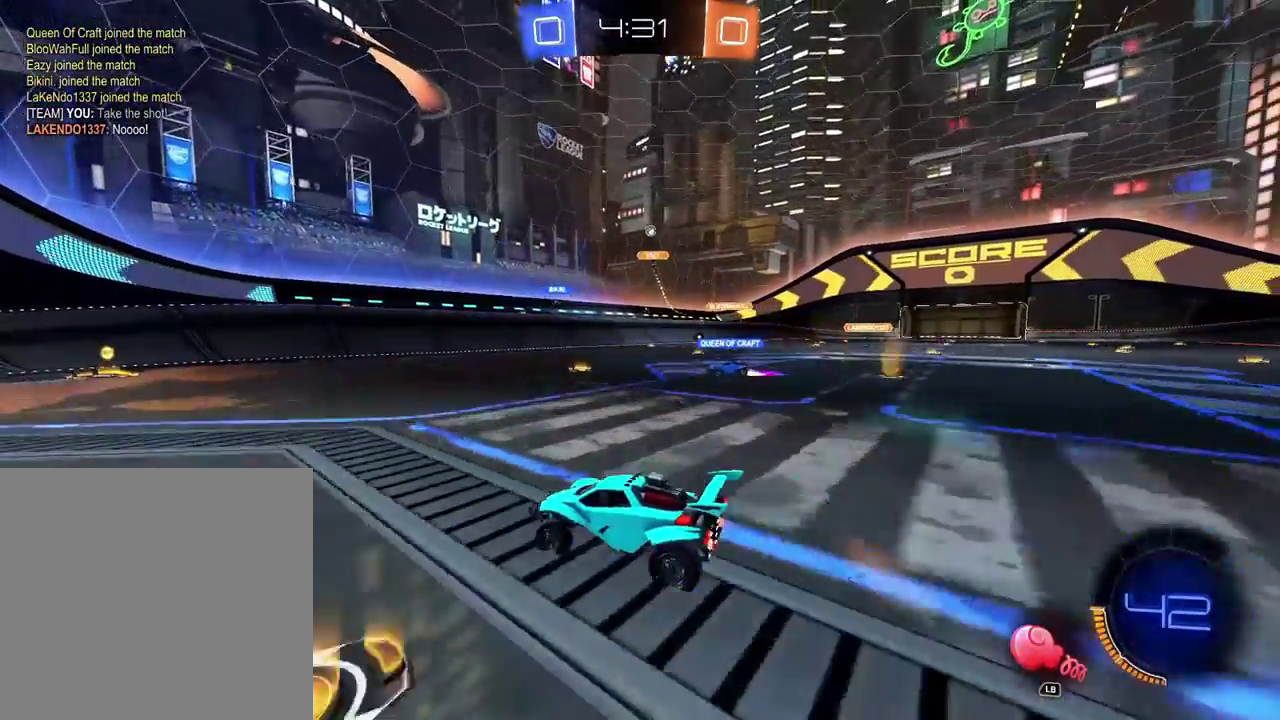
Gameplay with a controller (Xbox layout); each line is a JSON object with the inputs held at the frame after it. "events" lists button and stick changes between this image and that frame as [ms after this image, input, new state], when the widget could be followed in between. Not read: R2.
{"buttons": ["L2"], "left_stick": "center", "right_stick": "center"}
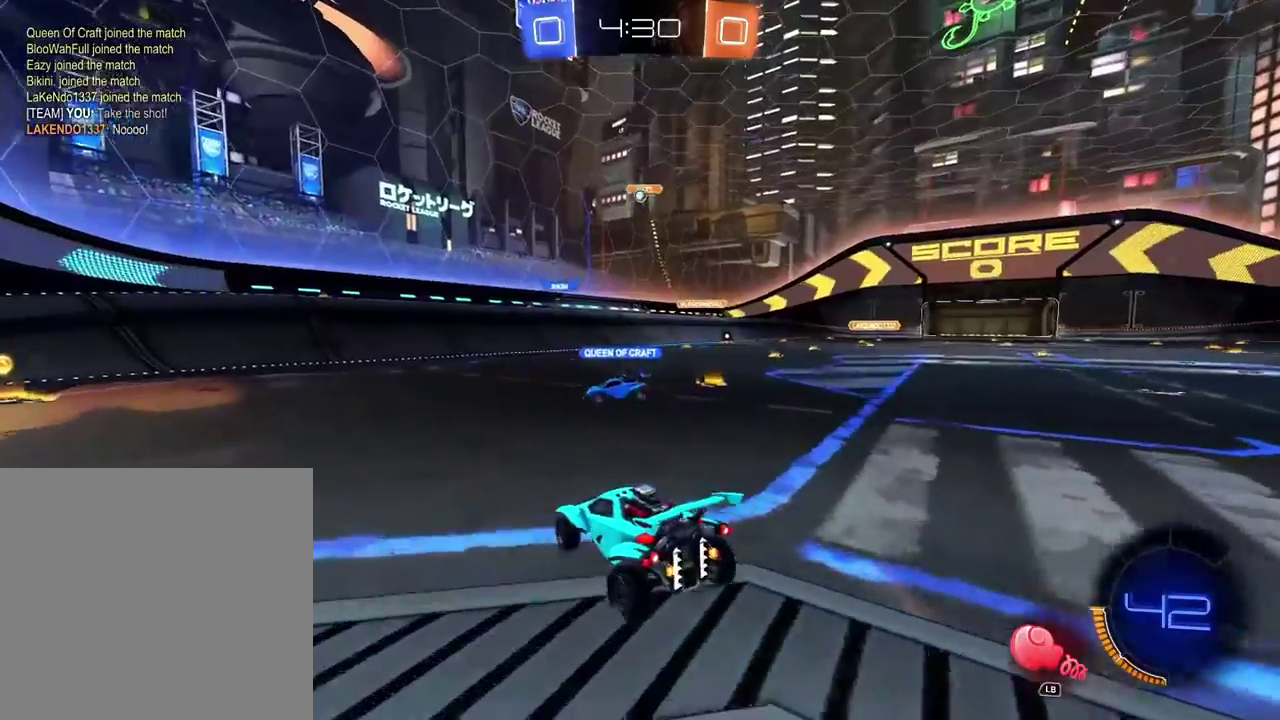
{"buttons": ["L2"], "left_stick": "up", "right_stick": "center"}
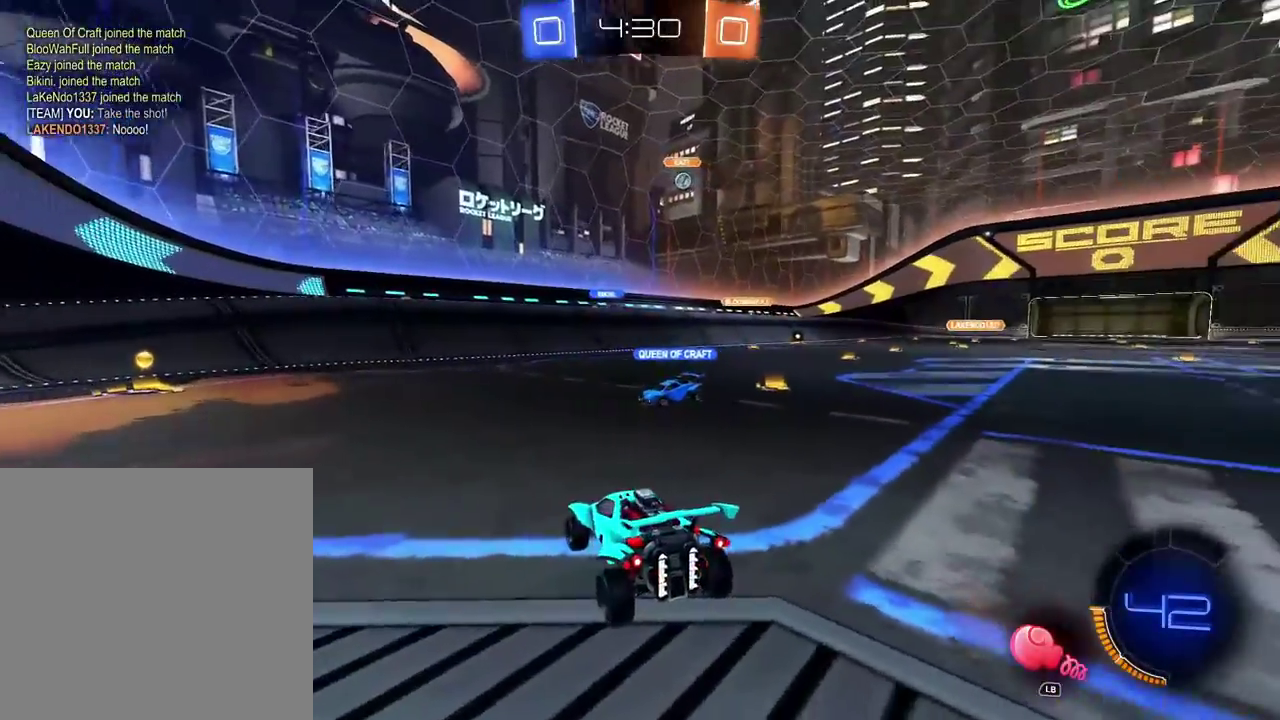
{"buttons": ["L2"], "left_stick": "up-left", "right_stick": "center"}
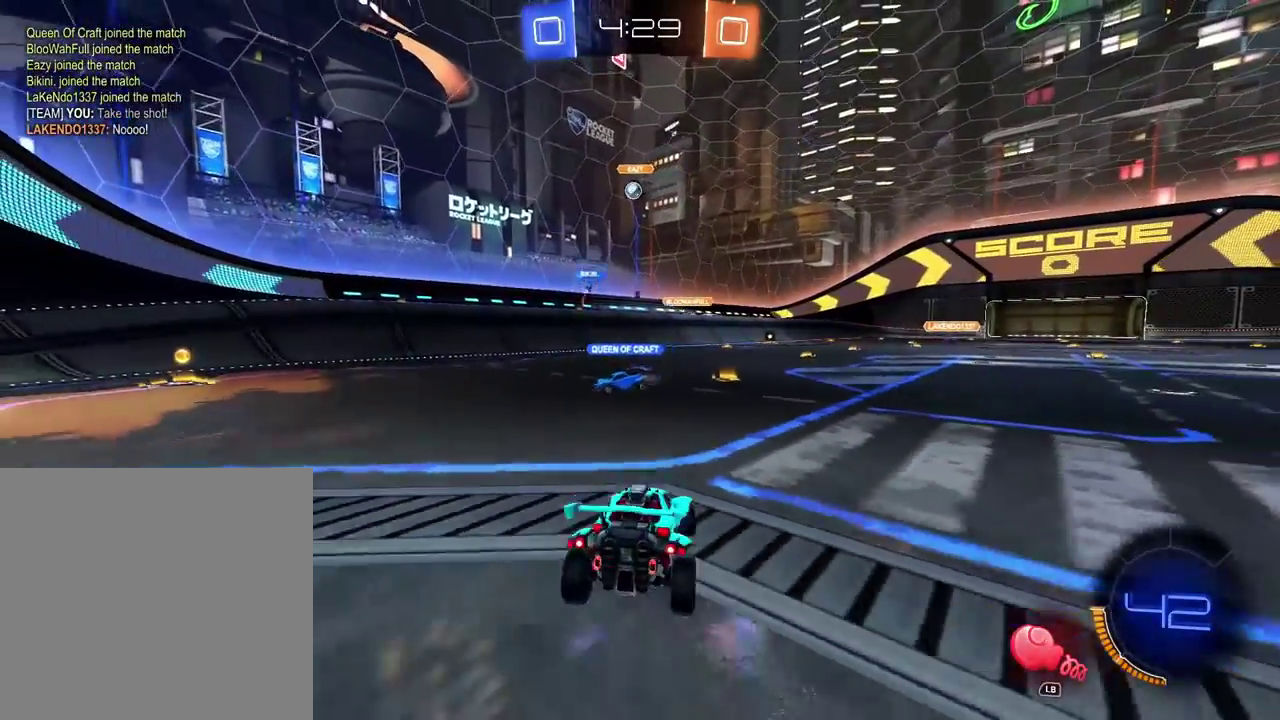
{"buttons": [], "left_stick": "center", "right_stick": "center"}
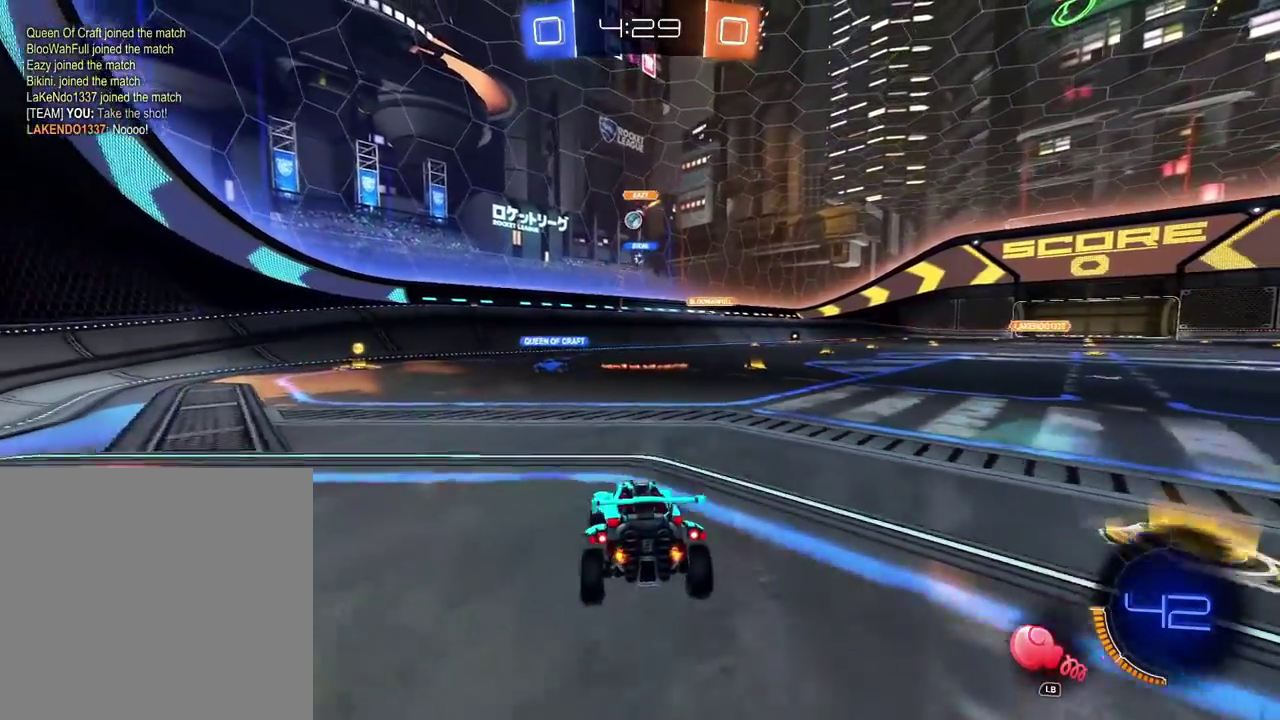
{"buttons": [], "left_stick": "down-left", "right_stick": "center", "events": [[217, "left_stick", "down-left"]]}
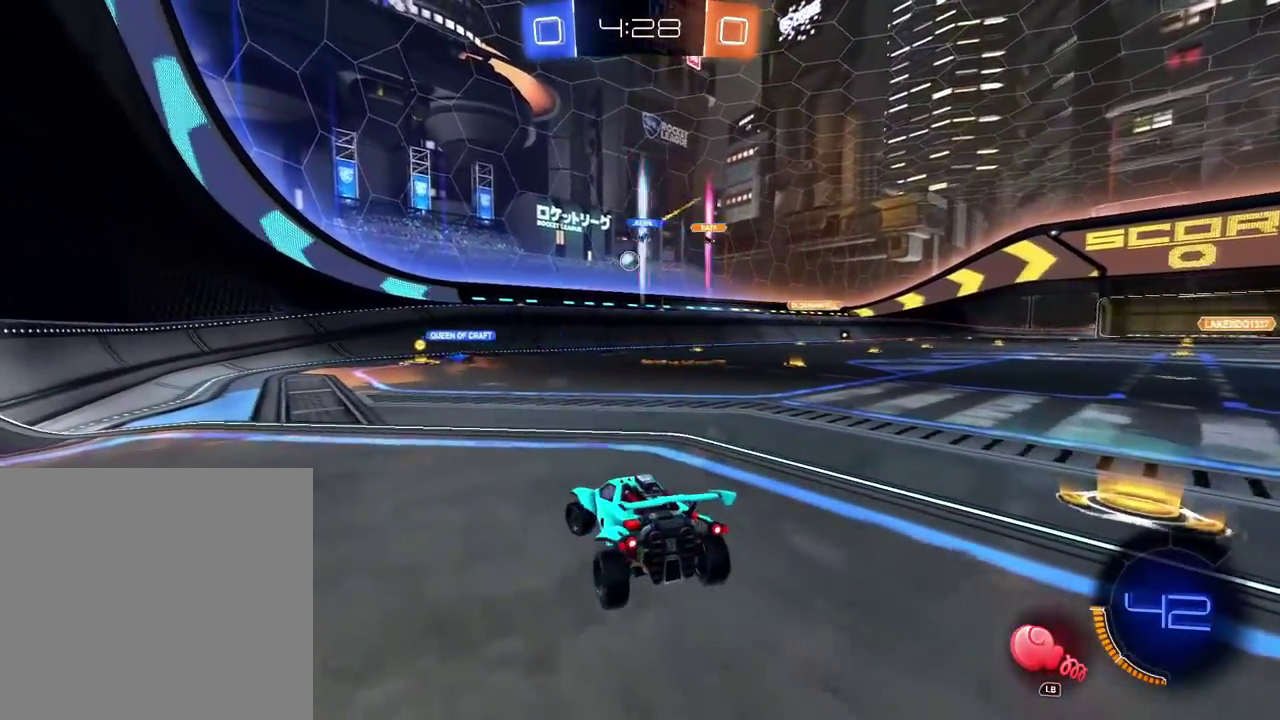
{"buttons": [], "left_stick": "down-left", "right_stick": "center"}
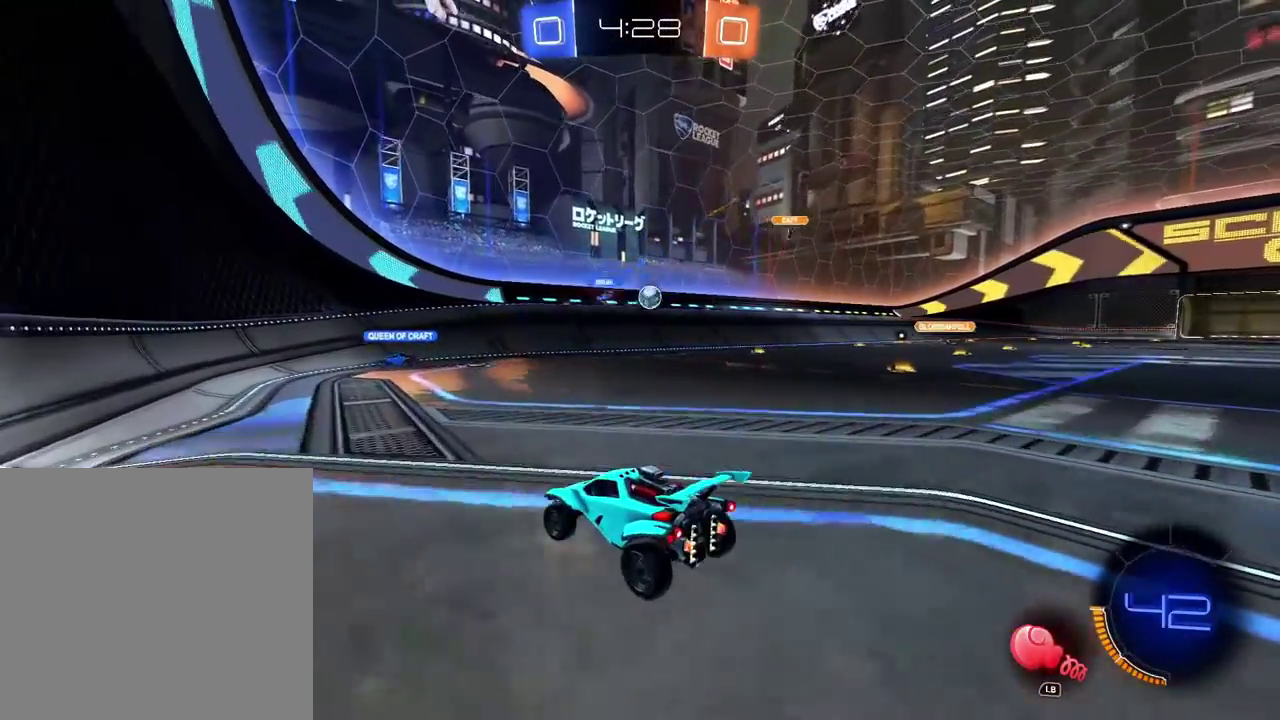
{"buttons": [], "left_stick": "right", "right_stick": "center", "events": [[117, "left_stick", "center"], [184, "left_stick", "right"], [250, "Y", "down"], [367, "Y", "up"]]}
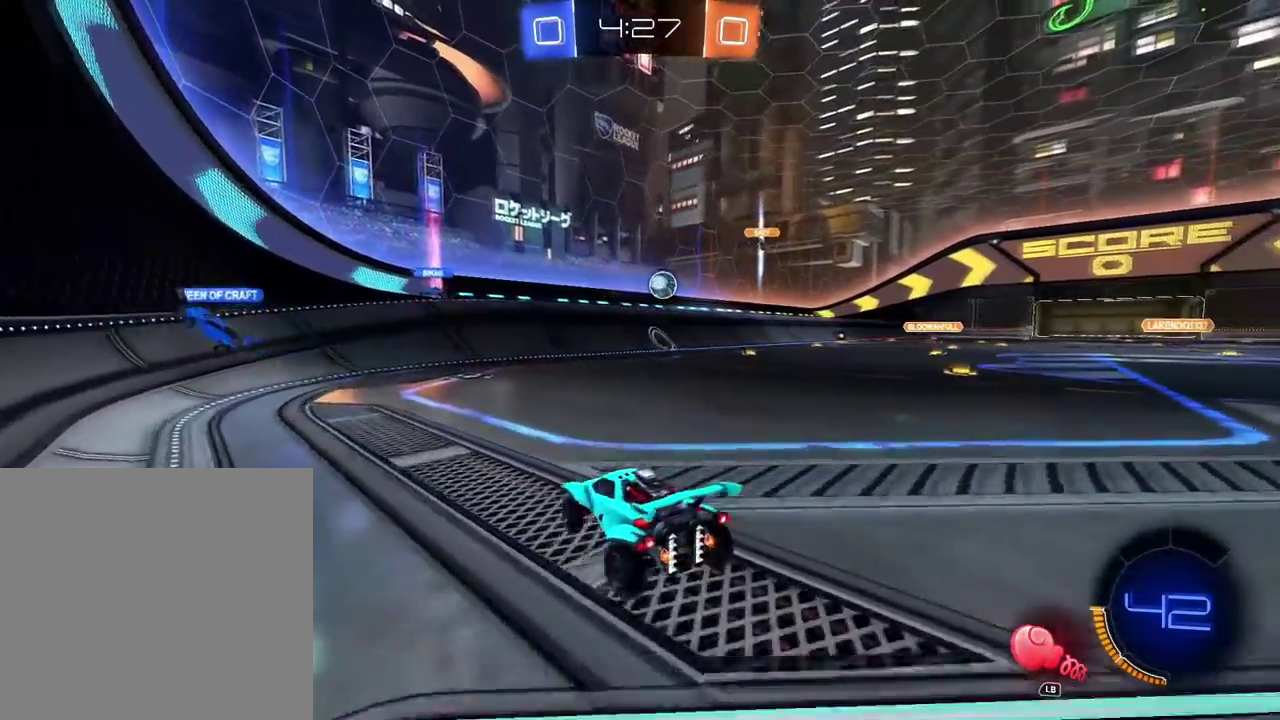
{"buttons": ["B"], "left_stick": "up-right", "right_stick": "center"}
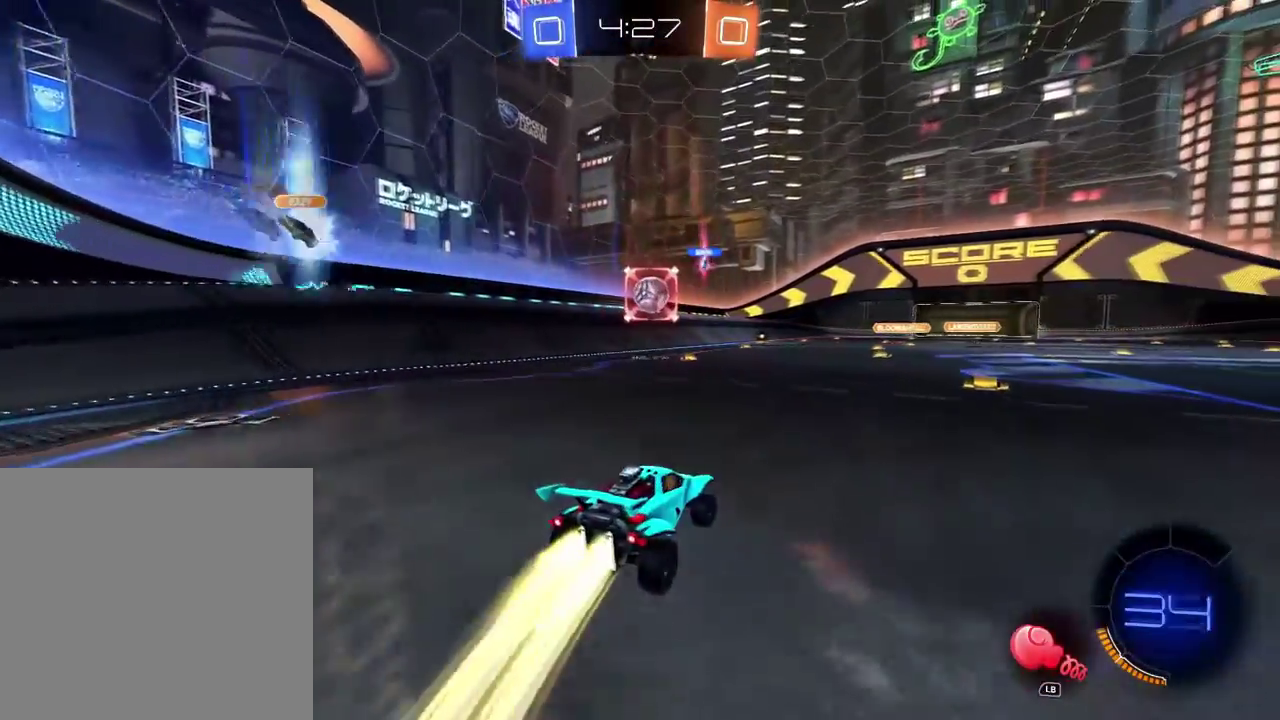
{"buttons": [], "left_stick": "center", "right_stick": "center"}
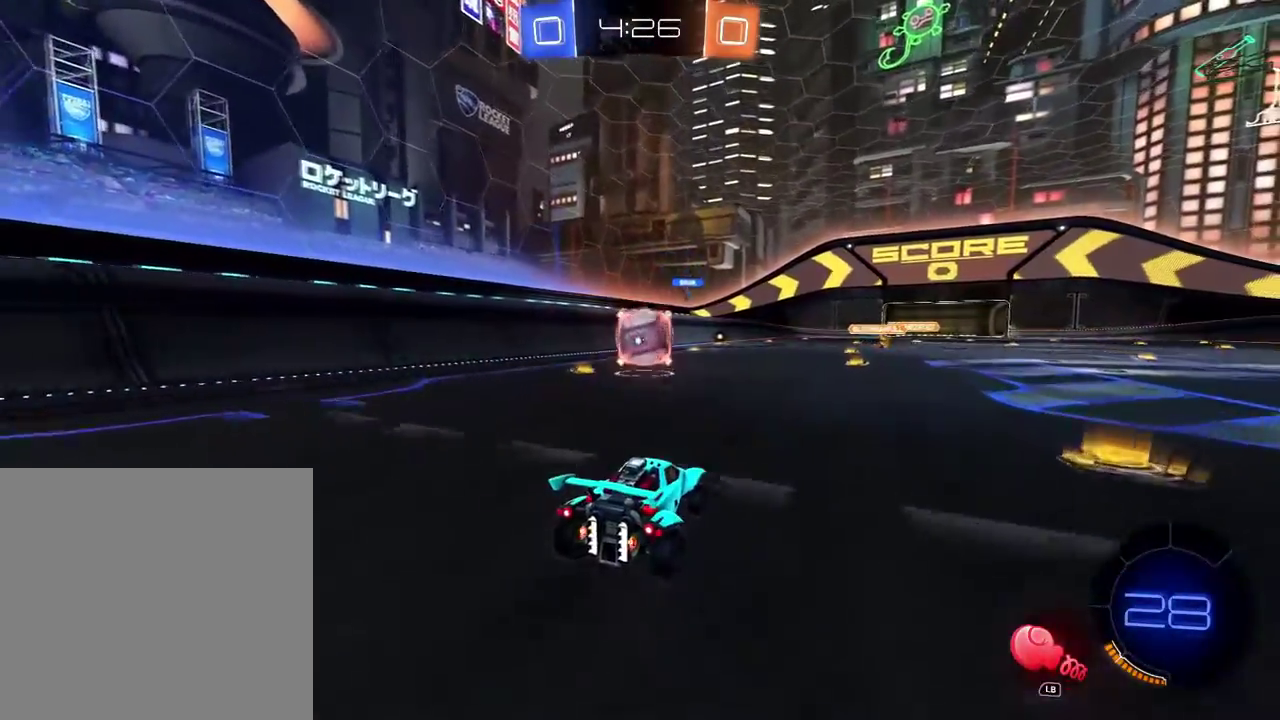
{"buttons": [], "left_stick": "center", "right_stick": "center", "events": [[66, "A", "down"], [183, "A", "up"]]}
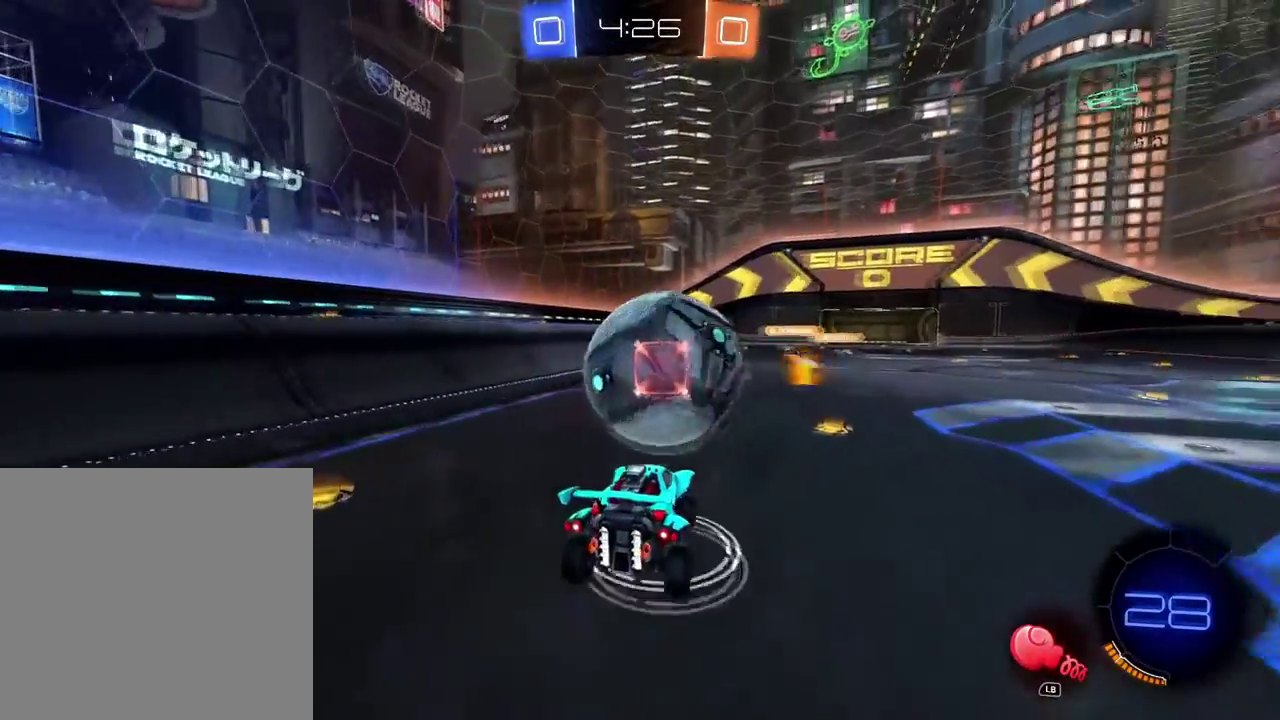
{"buttons": [], "left_stick": "center", "right_stick": "center", "events": [[134, "B", "down"], [418, "B", "up"]]}
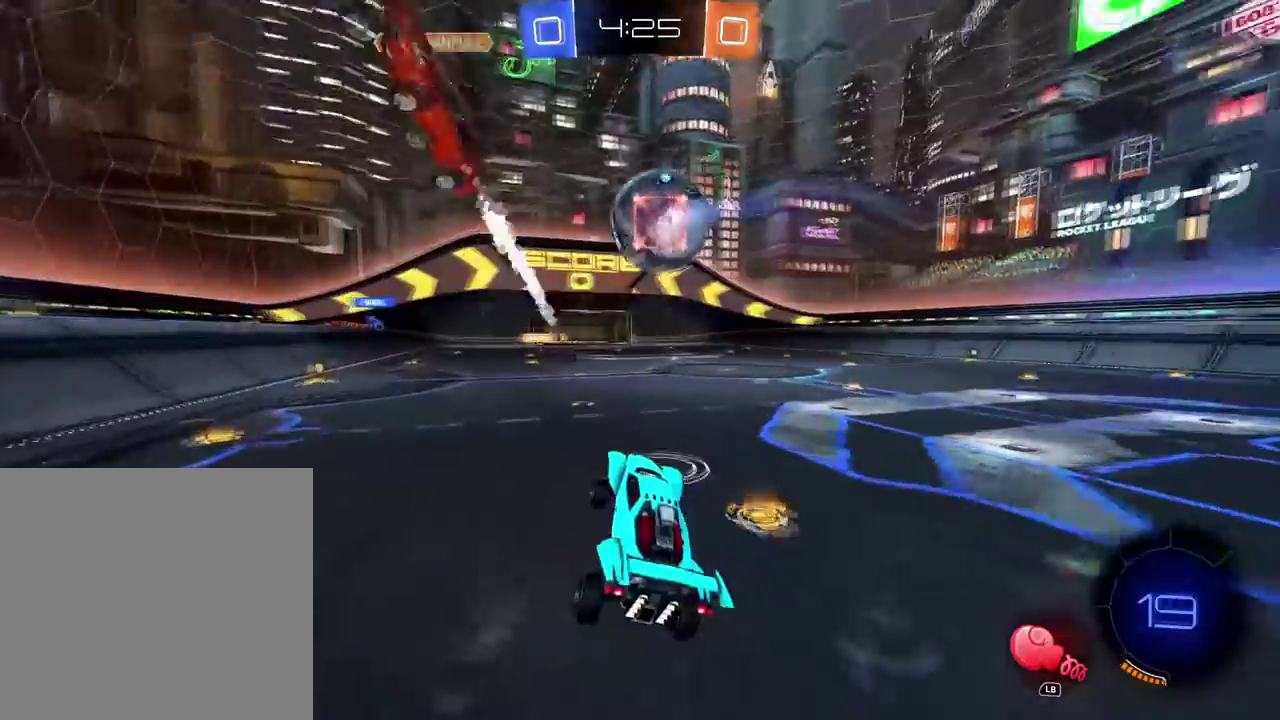
{"buttons": ["B"], "left_stick": "up-right", "right_stick": "center", "events": [[250, "left_stick", "up-right"], [367, "B", "down"]]}
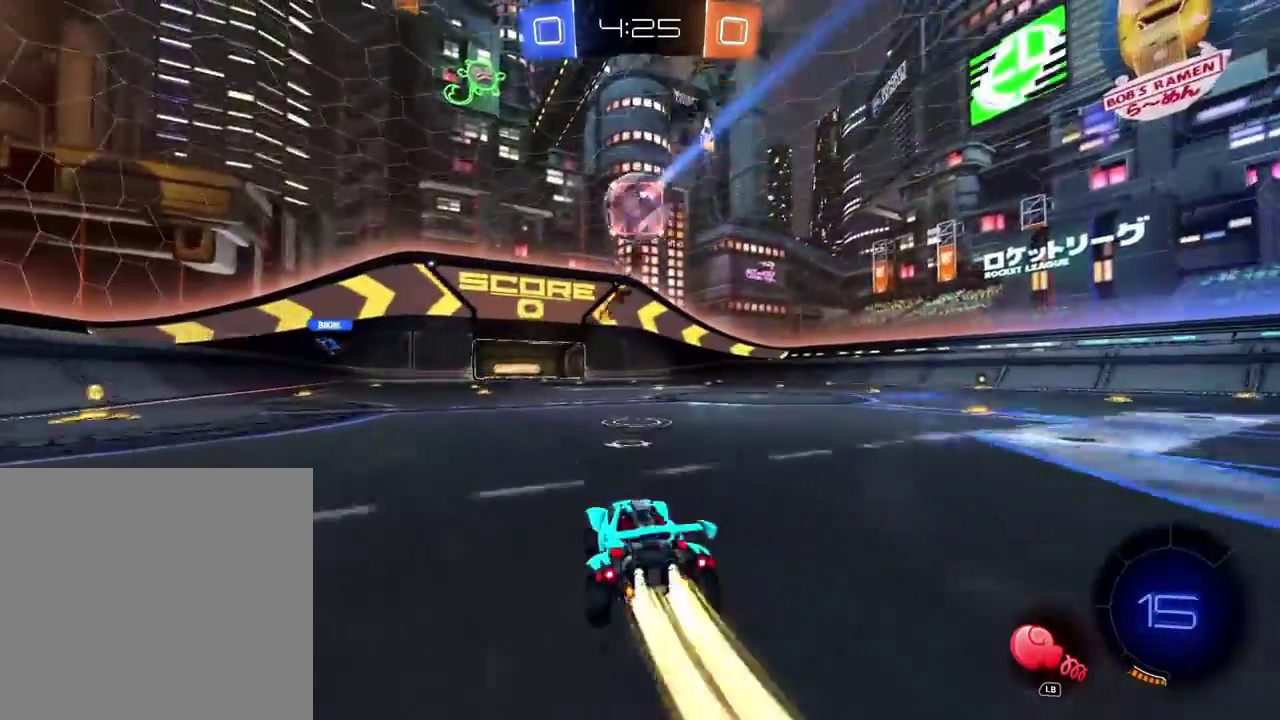
{"buttons": ["B"], "left_stick": "center", "right_stick": "center"}
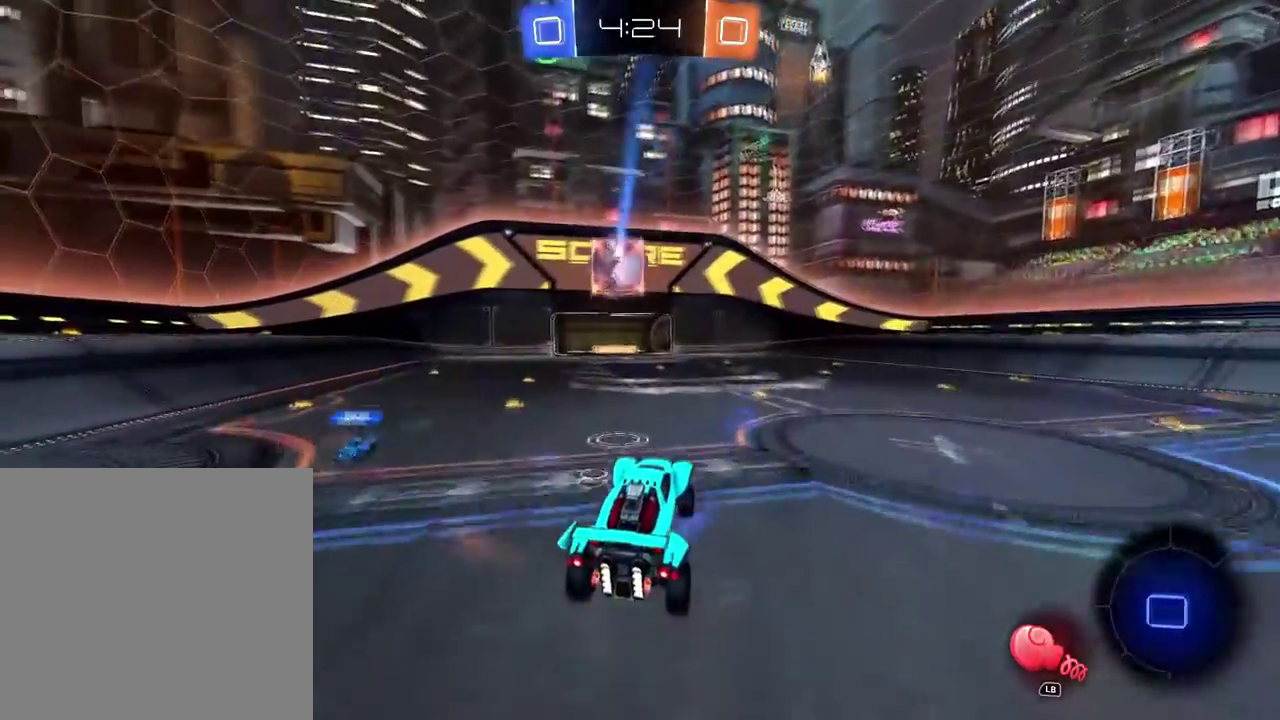
{"buttons": ["B"], "left_stick": "center", "right_stick": "center", "events": [[117, "L1", "down"], [250, "L1", "up"], [250, "left_stick", "up"], [317, "left_stick", "center"]]}
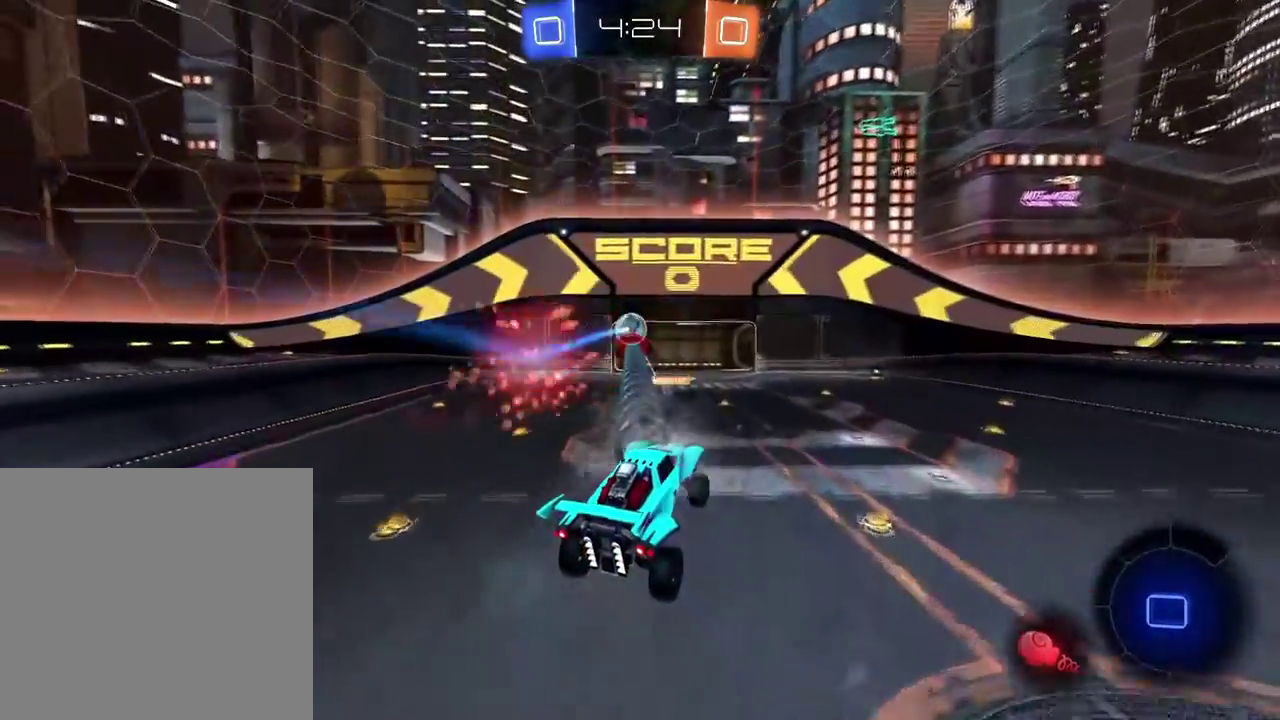
{"buttons": [], "left_stick": "center", "right_stick": "center"}
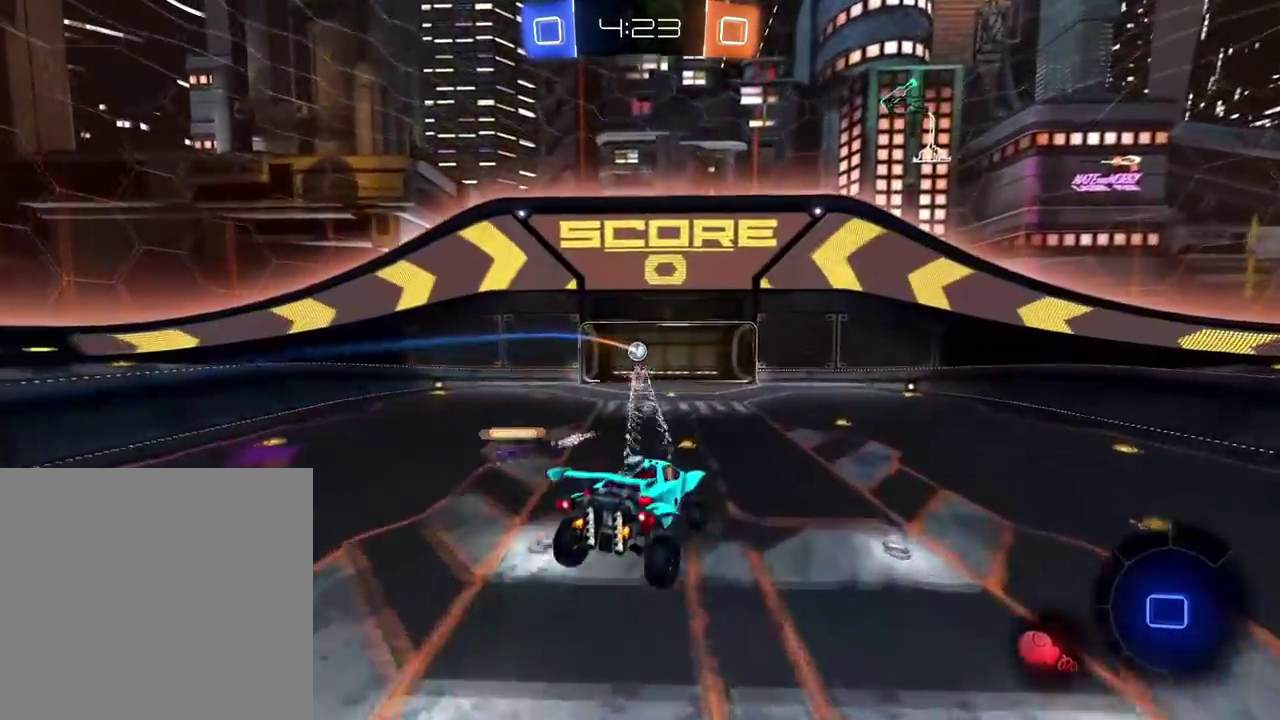
{"buttons": [], "left_stick": "center", "right_stick": "center"}
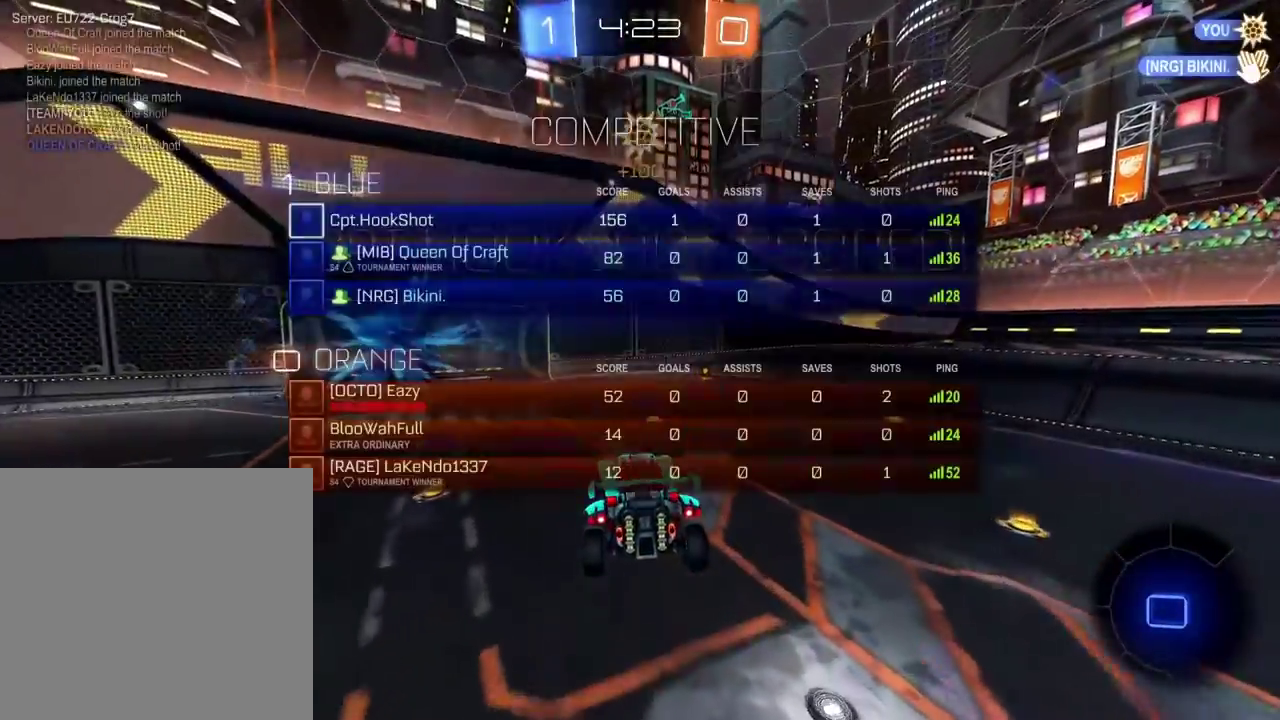
{"buttons": [], "left_stick": "center", "right_stick": "center"}
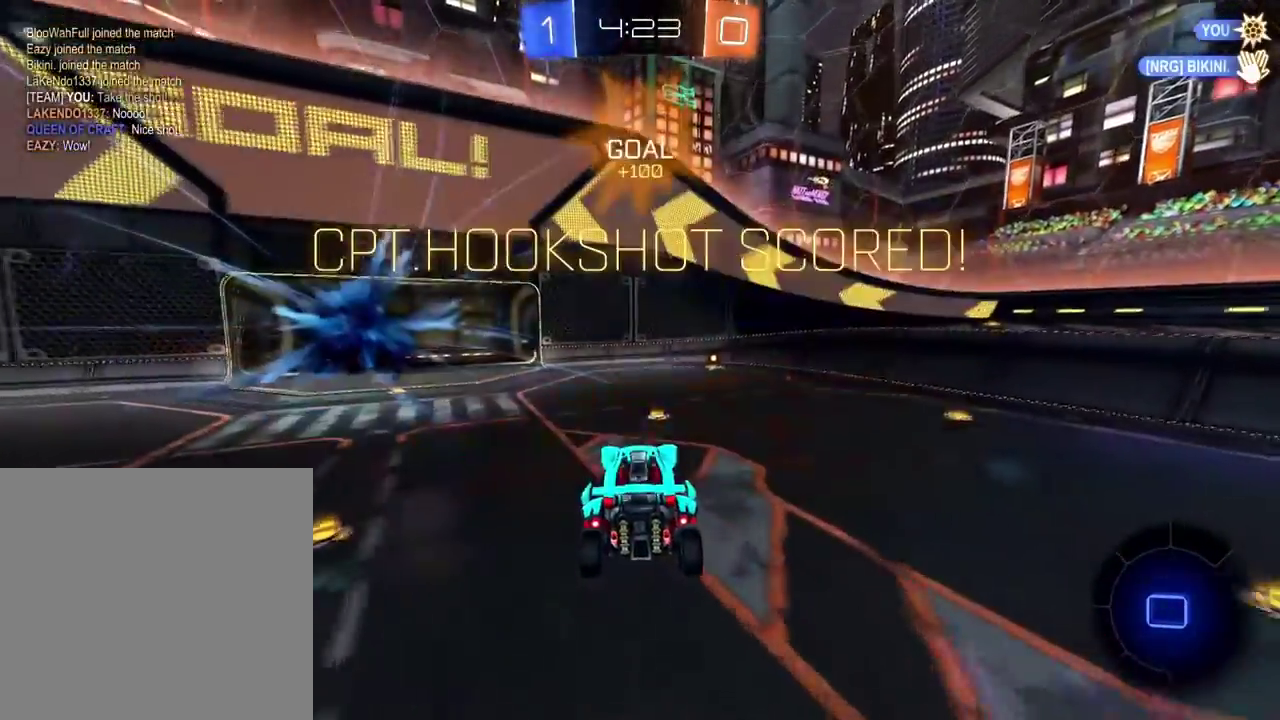
{"buttons": [], "left_stick": "center", "right_stick": "center", "events": []}